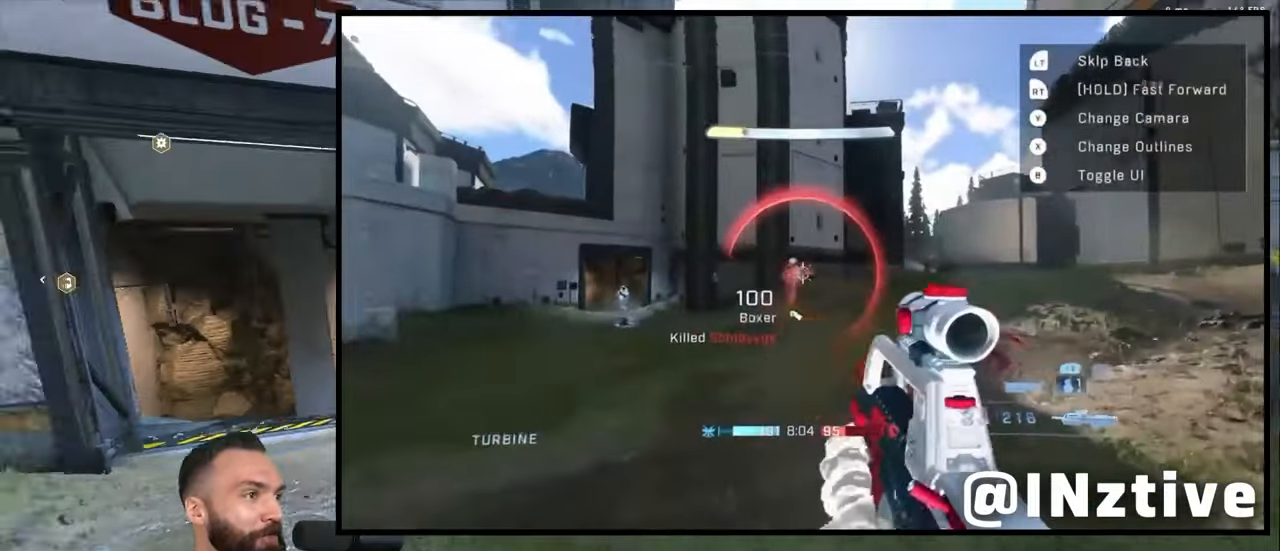
Gameplay with a controller (Xbox layout); each line is a JSON object with the inputs held at the frame after it. "events" lists button and stick changes between this image and that frame as [ms after this image, input, new state], when the widget could be followed in between.
{"buttons": [], "left_stick": "right", "right_stick": "left", "events": [[50, "Y", "down"], [100, "L3", "down"], [134, "left_stick", "right"], [184, "Y", "up"], [250, "L3", "up"]]}
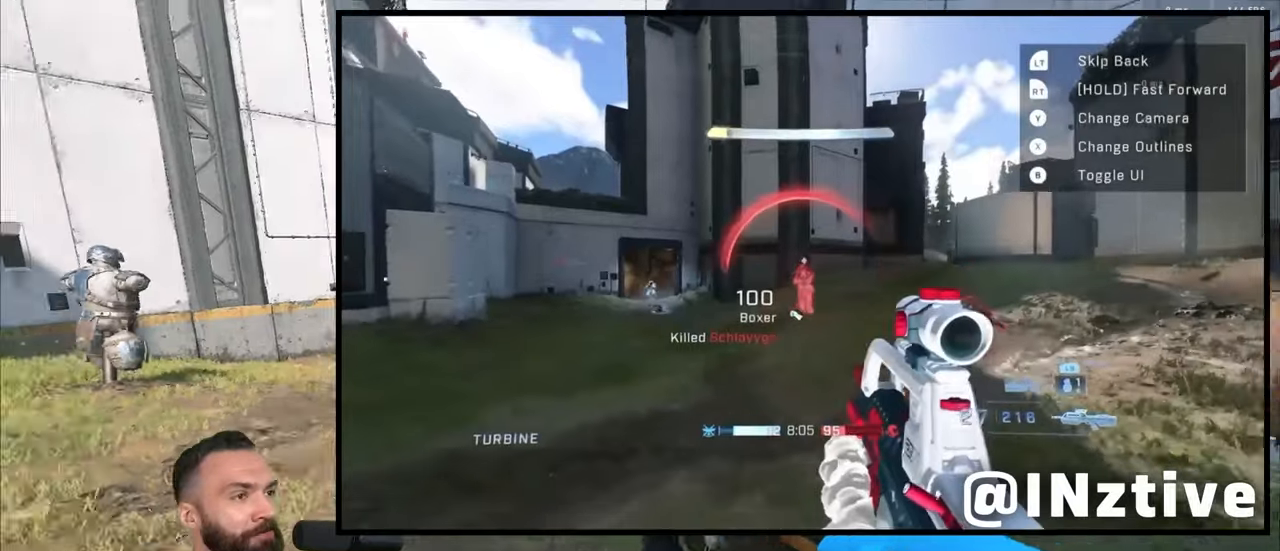
{"buttons": [], "left_stick": "up", "right_stick": "center", "events": [[83, "right_stick", "center"], [183, "Y", "down"], [266, "Y", "up"], [316, "Y", "down"], [333, "right_stick", "left"], [416, "Y", "up"], [450, "left_stick", "up"], [483, "right_stick", "center"]]}
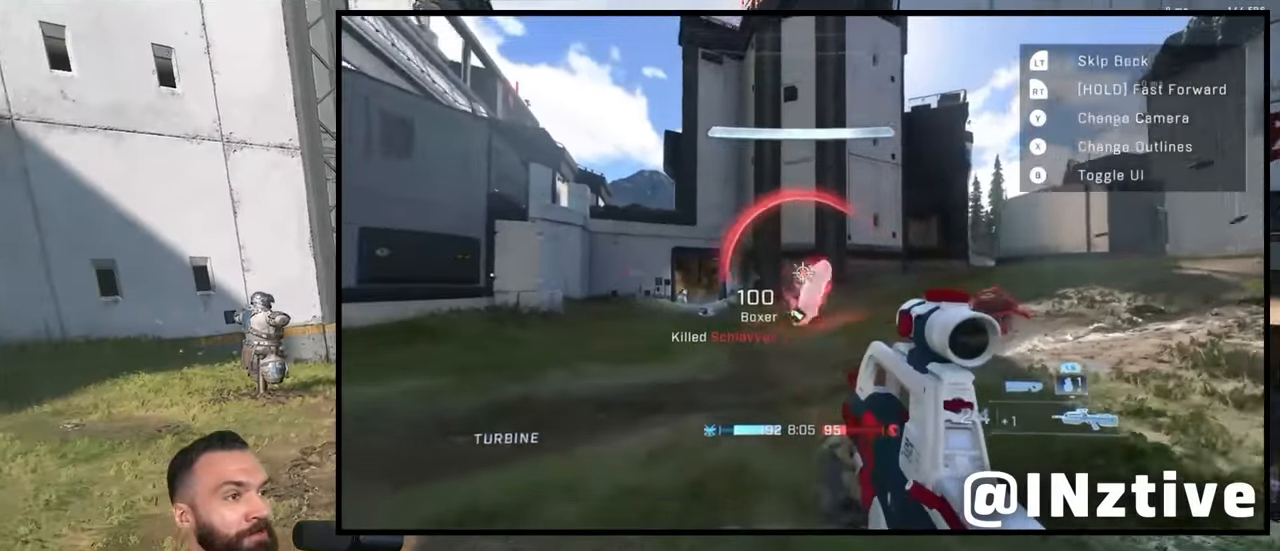
{"buttons": [], "left_stick": "center", "right_stick": "center", "events": [[33, "A", "down"], [116, "A", "up"], [200, "right_stick", "left"], [250, "L3", "down"], [300, "left_stick", "up-left"], [333, "L3", "up"], [383, "right_stick", "center"], [416, "Y", "down"], [433, "left_stick", "center"], [466, "Y", "up"]]}
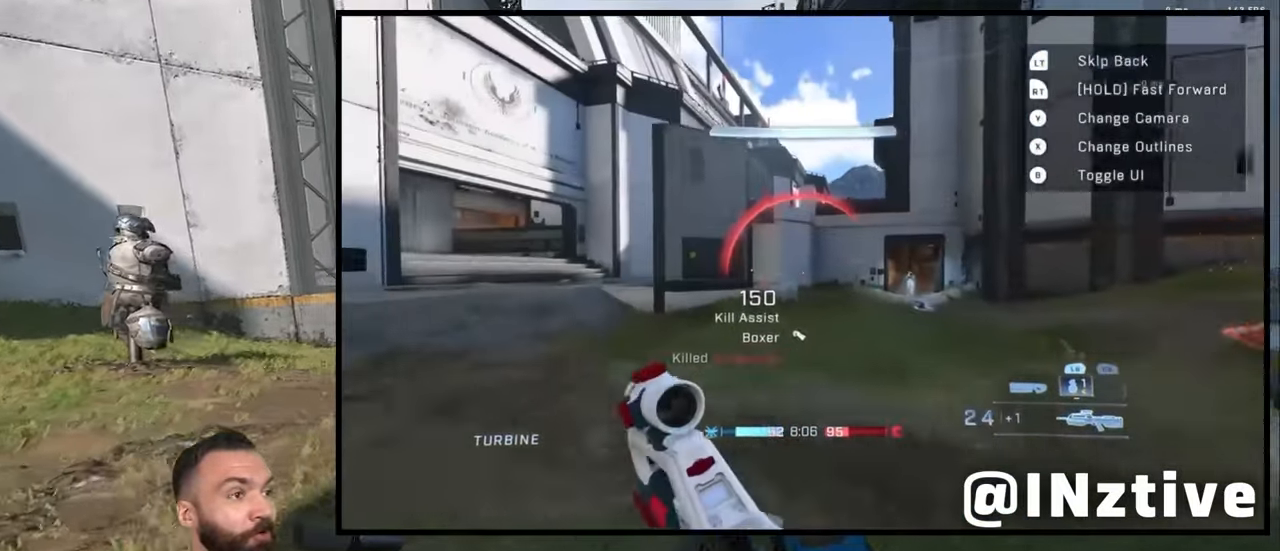
{"buttons": ["L3"], "left_stick": "center", "right_stick": "center", "events": [[50, "Y", "down"], [150, "Y", "up"], [300, "L3", "down"], [300, "left_stick", "right"], [333, "right_stick", "right"], [433, "left_stick", "center"], [466, "right_stick", "center"]]}
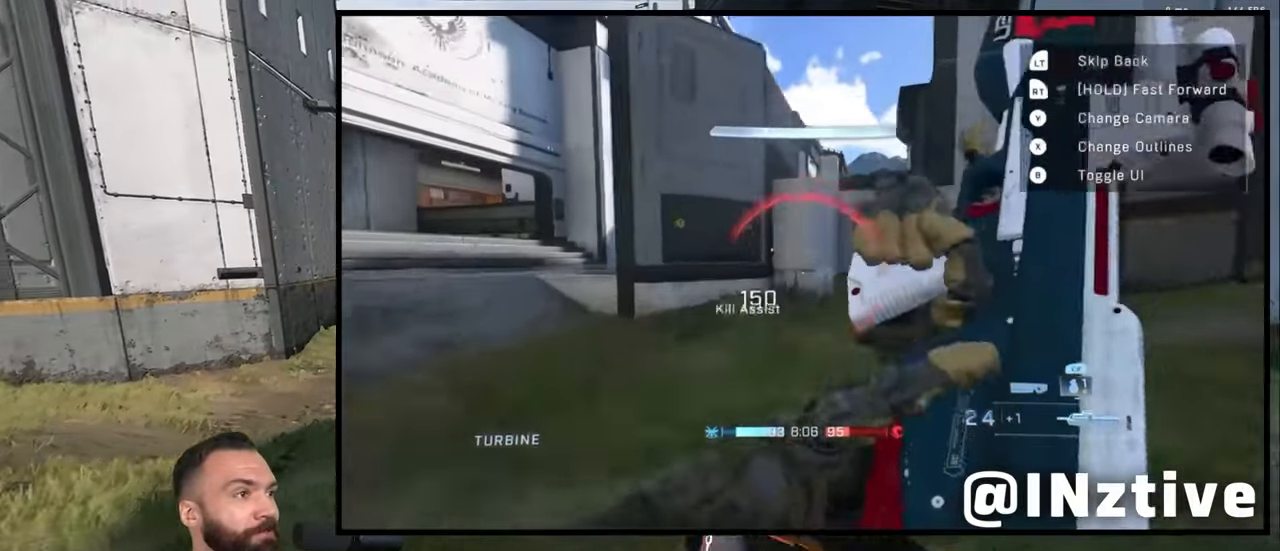
{"buttons": ["L3"], "left_stick": "up-right", "right_stick": "down-right", "events": [[16, "left_stick", "up"], [133, "Y", "down"], [183, "L1", "down"], [183, "Y", "up"], [183, "right_stick", "down"], [233, "L1", "up"], [233, "Y", "down"], [316, "Y", "up"], [350, "left_stick", "center"], [466, "right_stick", "down-right"], [483, "left_stick", "up-right"]]}
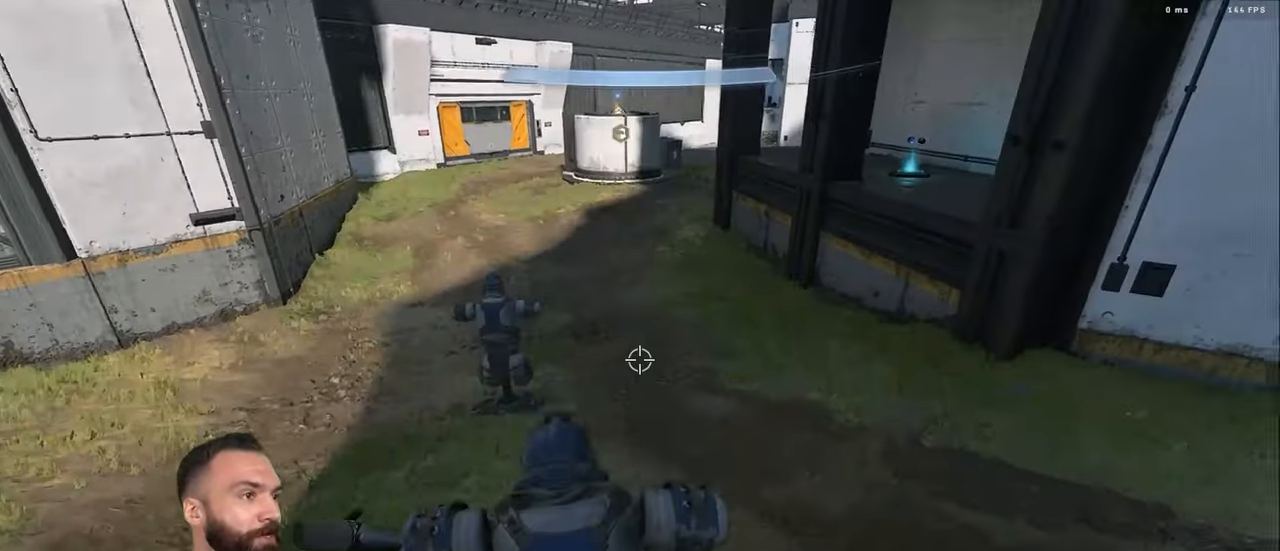
{"buttons": [], "left_stick": "up-left", "right_stick": "up", "events": [[150, "left_stick", "center"], [283, "right_stick", "center"], [400, "right_stick", "up"], [433, "L3", "up"], [433, "left_stick", "up-left"]]}
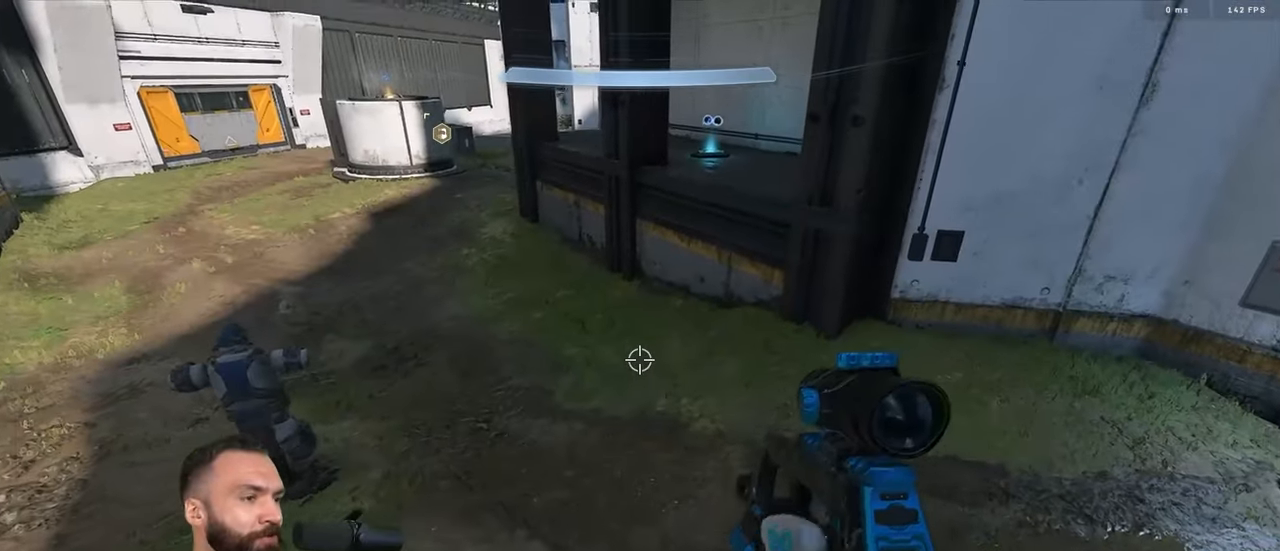
{"buttons": ["A"], "left_stick": "up-right", "right_stick": "center", "events": [[16, "right_stick", "center"], [50, "left_stick", "left"], [200, "left_stick", "center"], [433, "left_stick", "up"], [466, "A", "down"], [500, "left_stick", "up-right"]]}
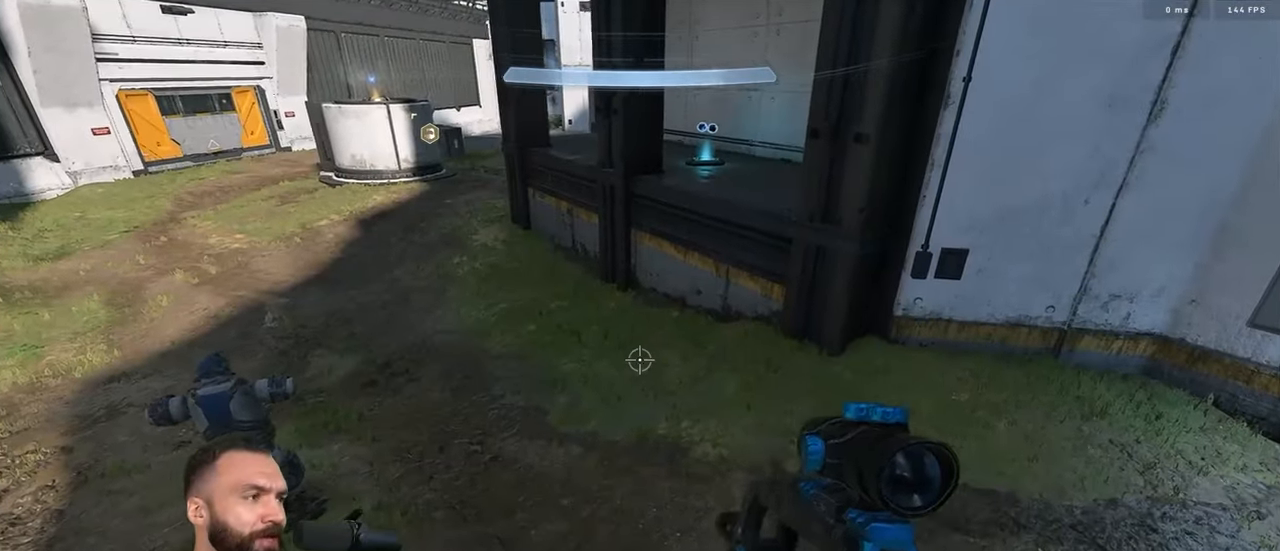
{"buttons": [], "left_stick": "up-right", "right_stick": "up-right", "events": [[33, "A", "up"], [33, "right_stick", "right"], [283, "right_stick", "center"], [316, "L3", "down"], [383, "right_stick", "up-right"], [416, "L3", "up"]]}
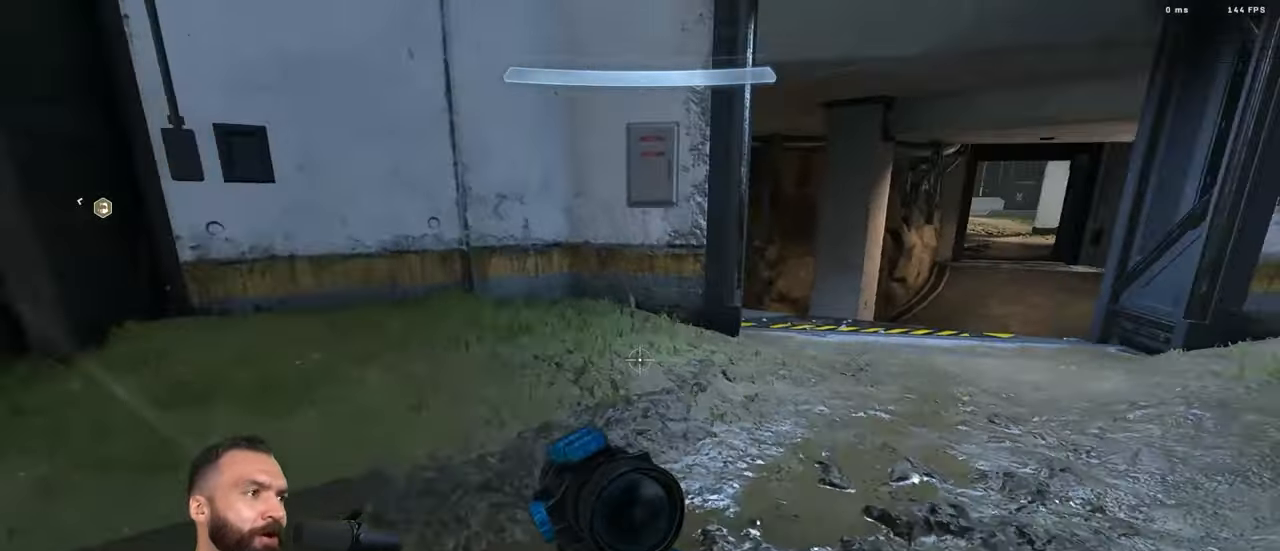
{"buttons": [], "left_stick": "down-left", "right_stick": "left", "events": [[33, "right_stick", "center"], [216, "Y", "down"], [283, "Y", "up"], [283, "right_stick", "left"], [316, "Y", "down"], [316, "left_stick", "down"], [433, "Y", "up"], [483, "left_stick", "down-left"]]}
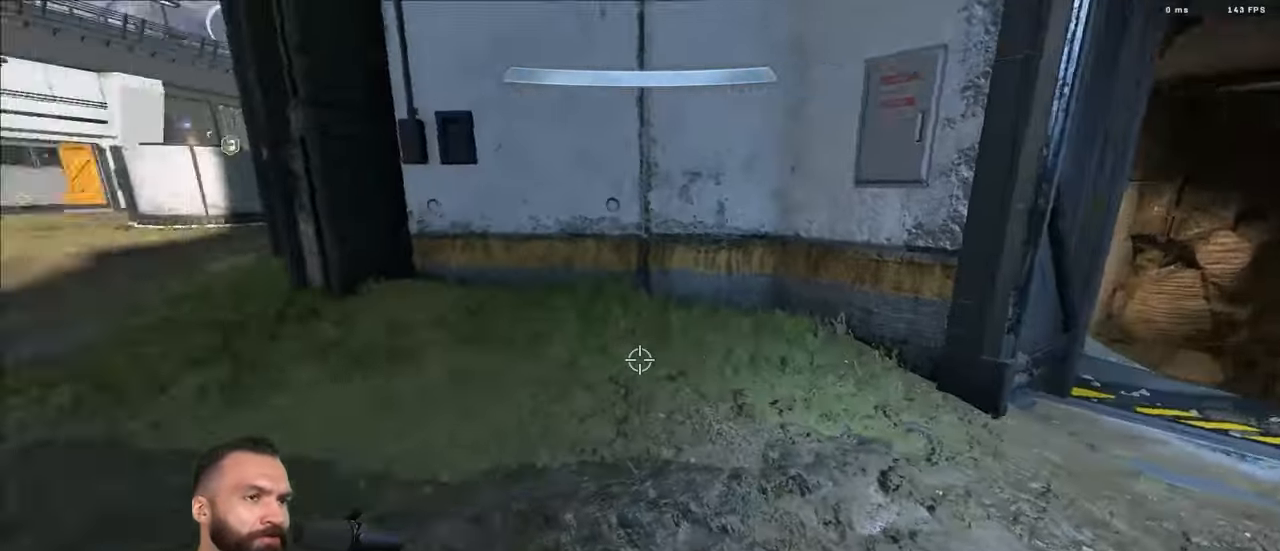
{"buttons": [], "left_stick": "up-left", "right_stick": "center", "events": [[83, "Y", "down"], [166, "Y", "up"], [166, "left_stick", "up-left"], [200, "A", "down"], [216, "Y", "down"], [266, "A", "up"], [300, "Y", "up"], [400, "L3", "down"], [400, "right_stick", "center"], [483, "L3", "up"]]}
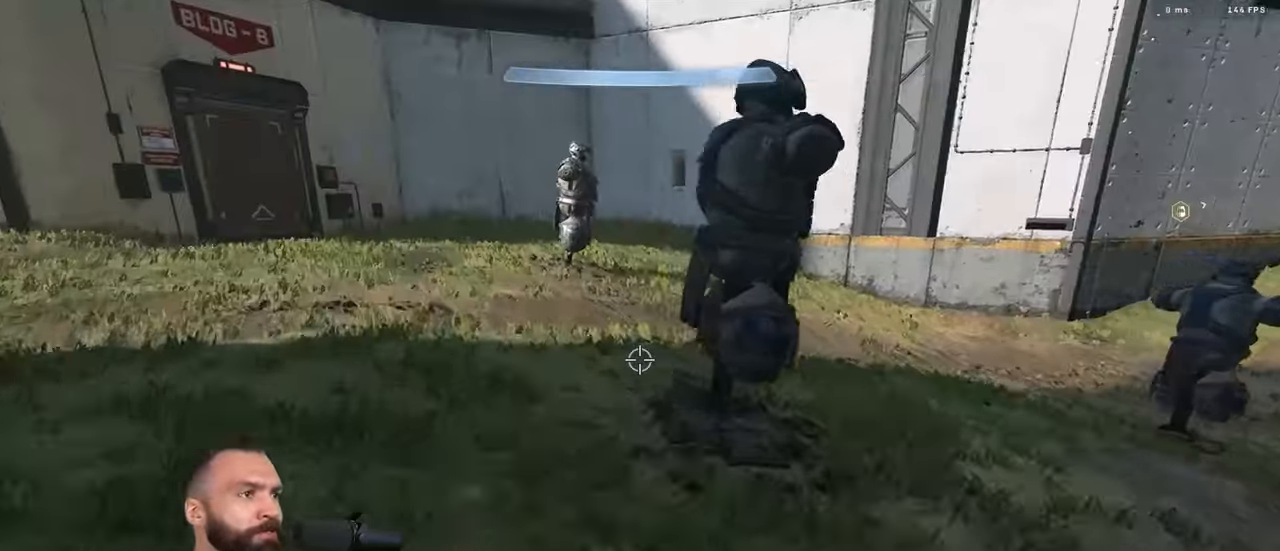
{"buttons": [], "left_stick": "up", "right_stick": "right", "events": [[33, "left_stick", "center"], [33, "right_stick", "right"], [433, "left_stick", "up"]]}
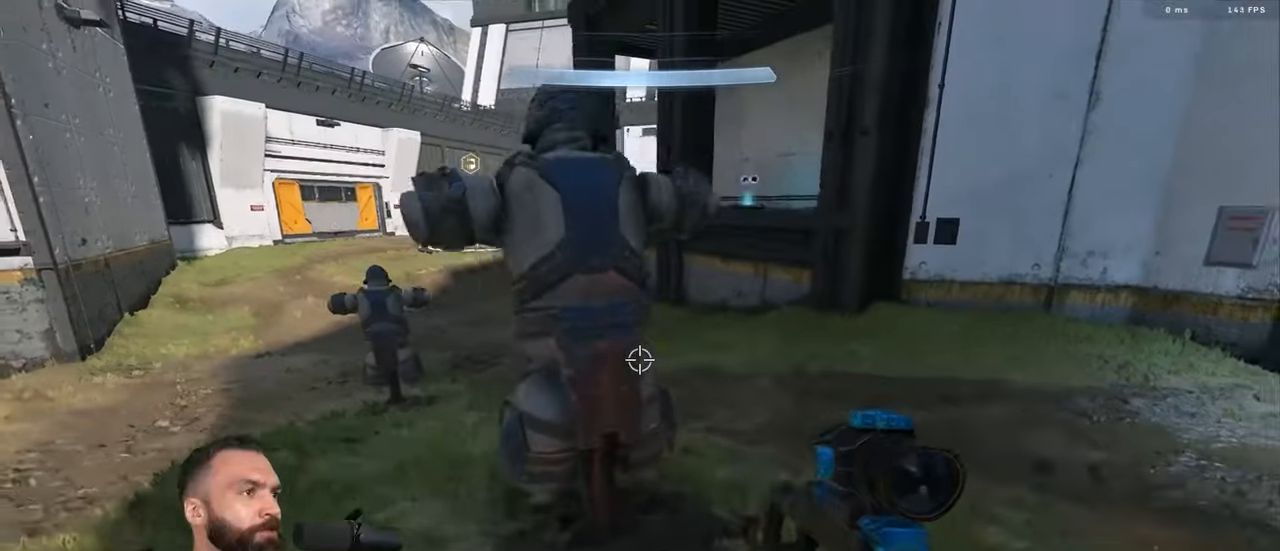
{"buttons": [], "left_stick": "up", "right_stick": "down-right", "events": [[17, "right_stick", "center"], [100, "right_stick", "down-right"], [250, "Y", "down"], [283, "L1", "down"], [283, "L2", "down"], [317, "Y", "up"], [333, "L2", "up"], [350, "L1", "up"], [350, "Y", "down"], [450, "Y", "up"]]}
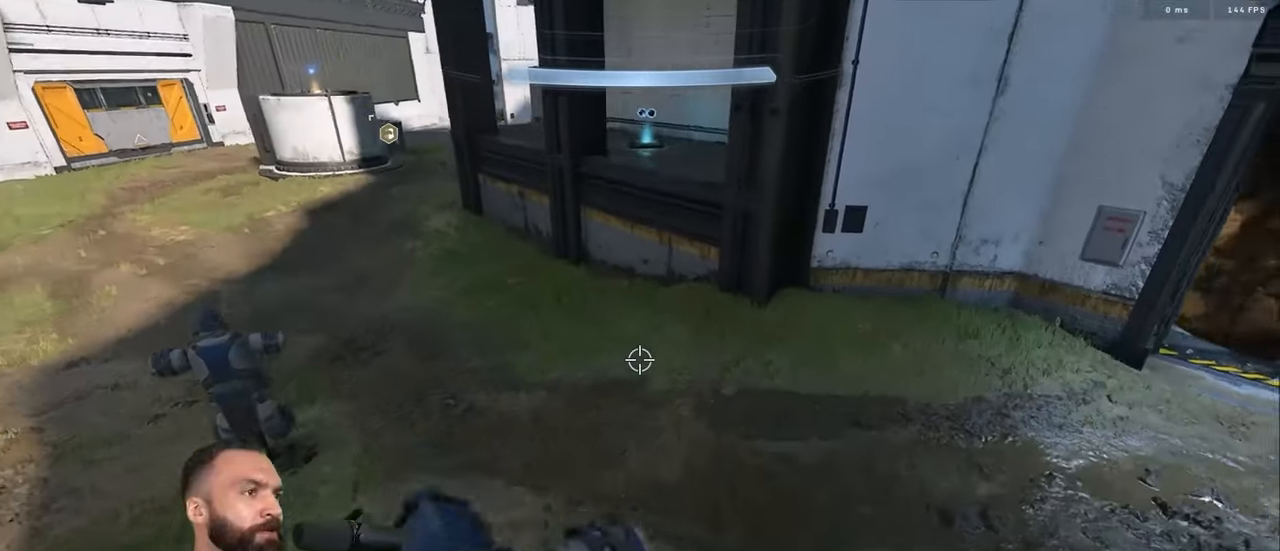
{"buttons": [], "left_stick": "center", "right_stick": "right", "events": [[100, "left_stick", "center"], [300, "right_stick", "right"]]}
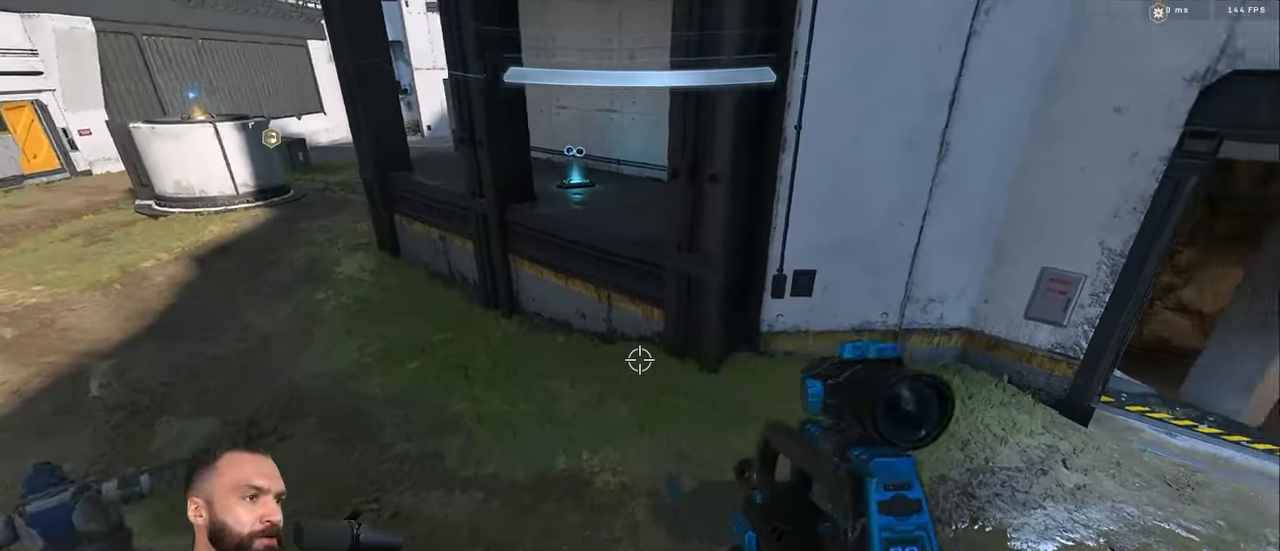
{"buttons": ["A"], "left_stick": "up", "right_stick": "center", "events": [[17, "right_stick", "up-right"], [200, "right_stick", "right"], [400, "right_stick", "center"], [433, "left_stick", "up"], [467, "A", "down"]]}
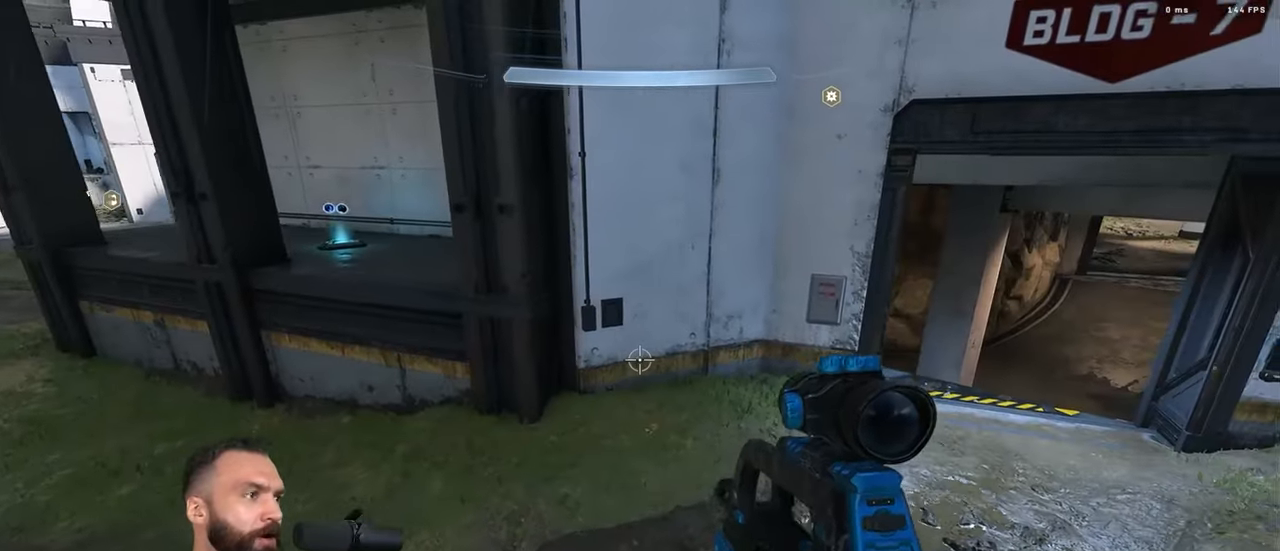
{"buttons": [], "left_stick": "up-right", "right_stick": "up", "events": [[33, "A", "up"], [50, "left_stick", "up-right"], [267, "L3", "down"], [317, "right_stick", "up"], [383, "L3", "up"]]}
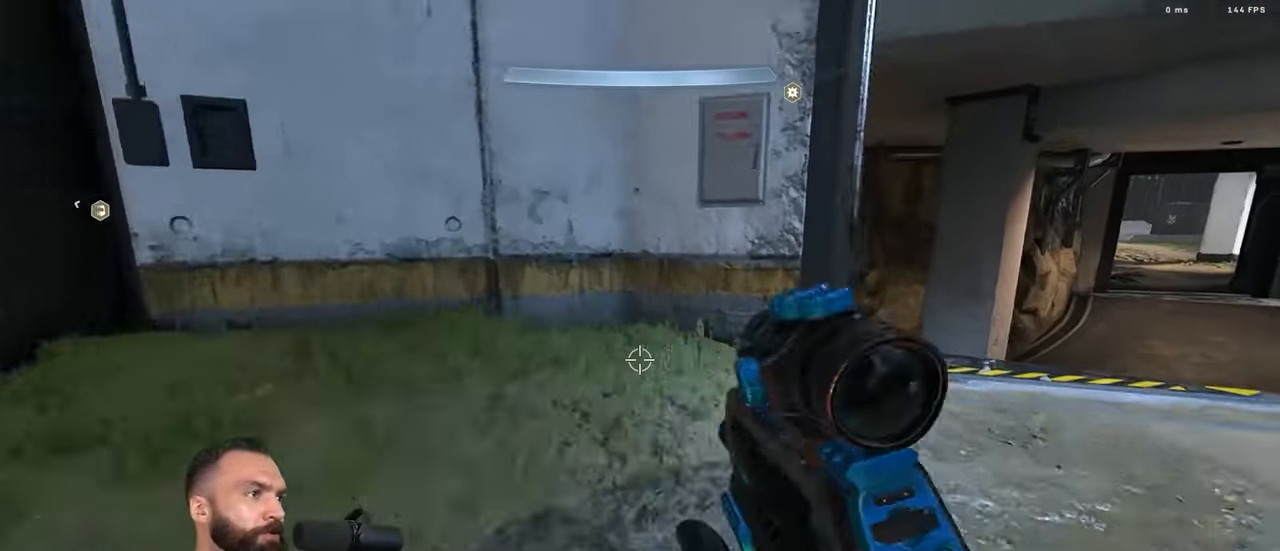
{"buttons": [], "left_stick": "center", "right_stick": "up-left", "events": [[17, "right_stick", "center"], [283, "right_stick", "left"], [433, "left_stick", "center"], [500, "right_stick", "up-left"]]}
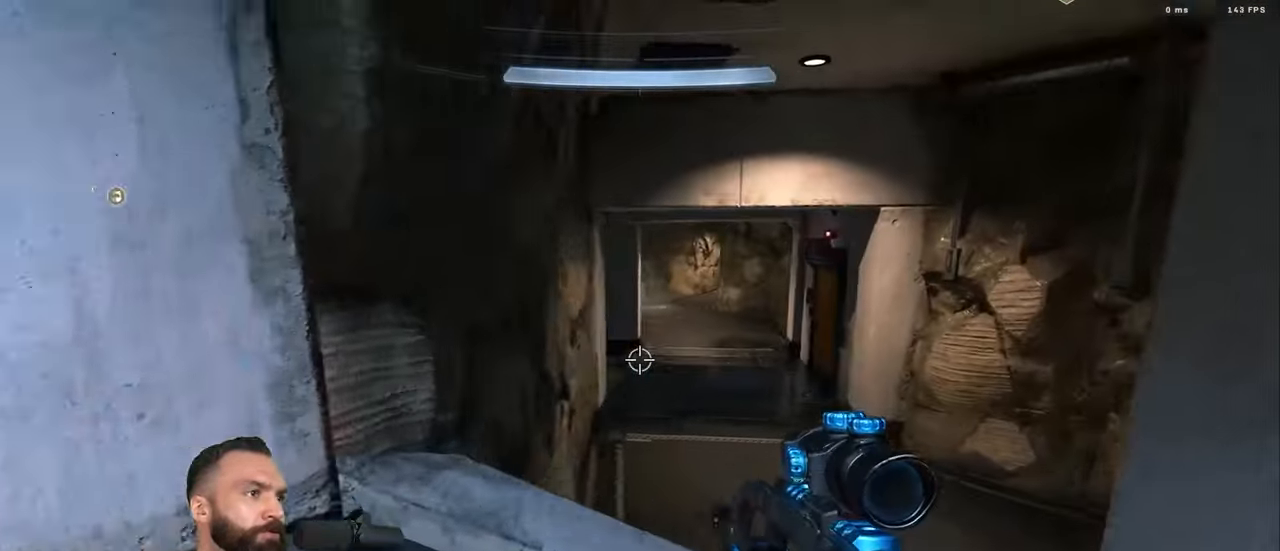
{"buttons": ["Y"], "left_stick": "center", "right_stick": "center", "events": [[383, "right_stick", "center"], [467, "Y", "down"]]}
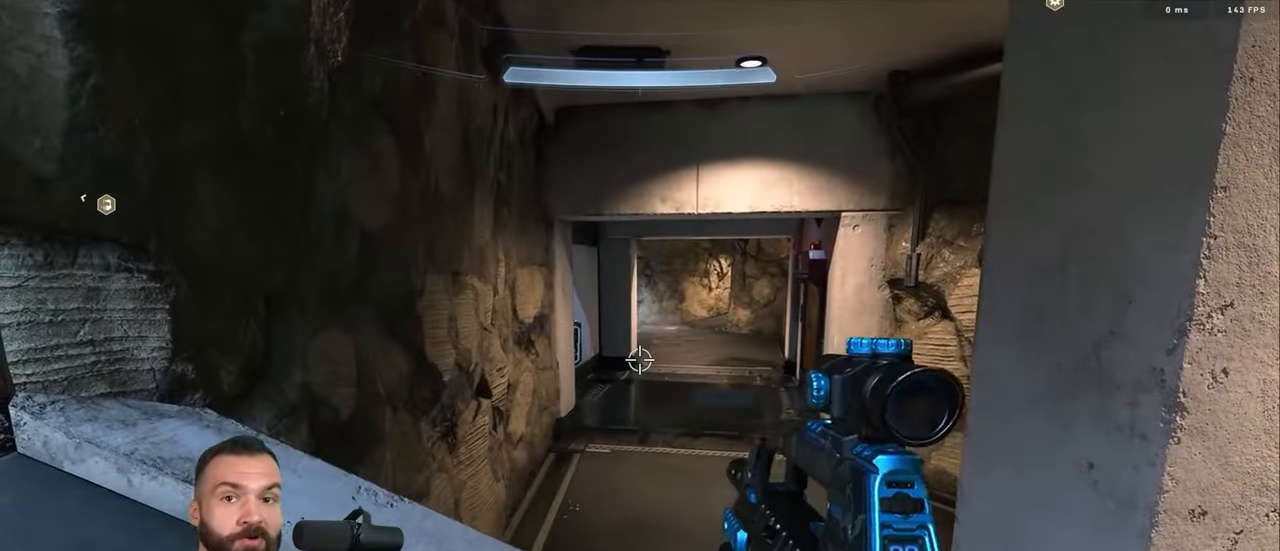
{"buttons": ["A", "Y"], "left_stick": "up", "right_stick": "left", "events": [[33, "Y", "up"], [100, "Y", "down"], [117, "right_stick", "left"], [183, "Y", "up"], [283, "left_stick", "up"], [333, "Y", "down"], [383, "A", "down"], [417, "Y", "up"], [433, "A", "up"], [467, "Y", "down"], [500, "A", "down"]]}
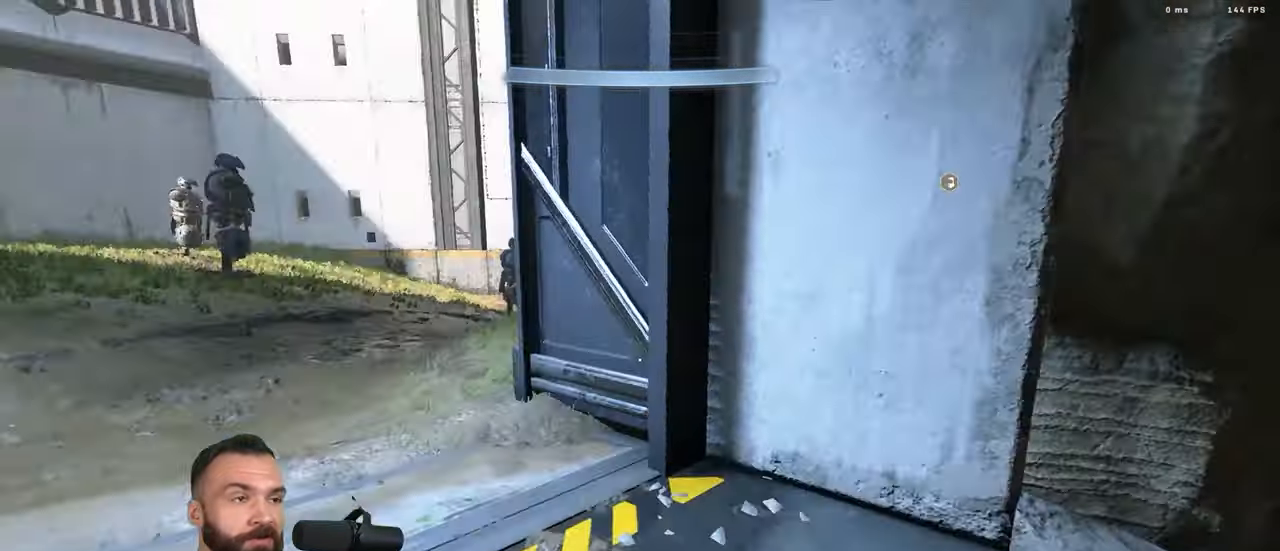
{"buttons": ["Y", "L3"], "left_stick": "up-right", "right_stick": "center", "events": [[50, "Y", "up"], [83, "A", "up"], [83, "right_stick", "center"], [133, "right_stick", "left"], [450, "L3", "down"], [450, "Y", "down"], [483, "left_stick", "up-right"], [483, "right_stick", "center"]]}
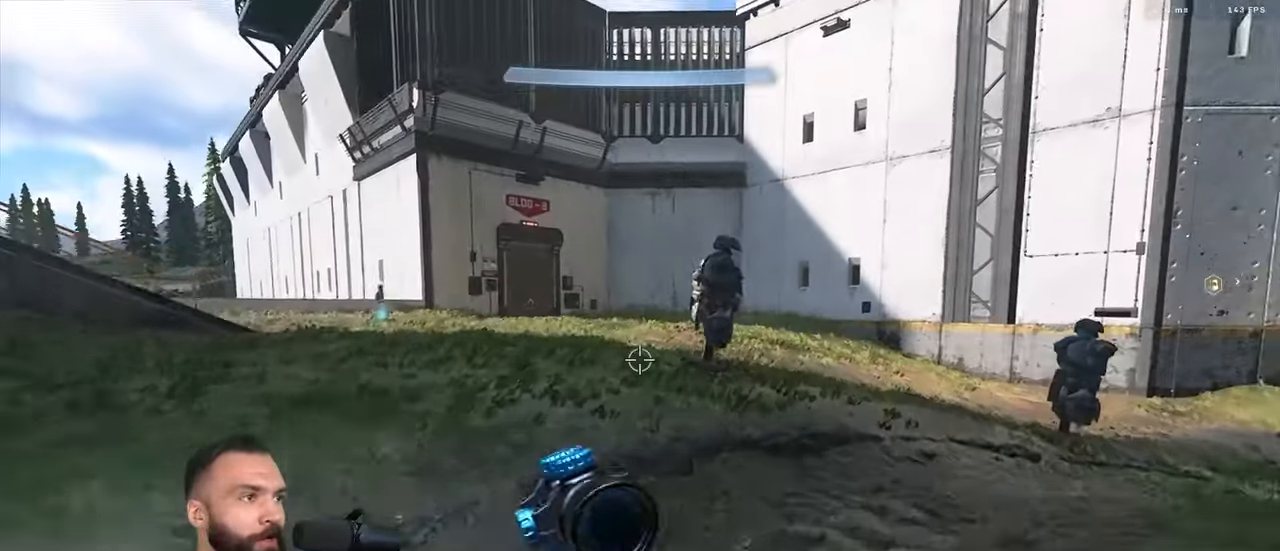
{"buttons": [], "left_stick": "up-right", "right_stick": "center", "events": [[17, "Y", "up"], [33, "L3", "up"], [100, "Y", "down"], [150, "Y", "up"]]}
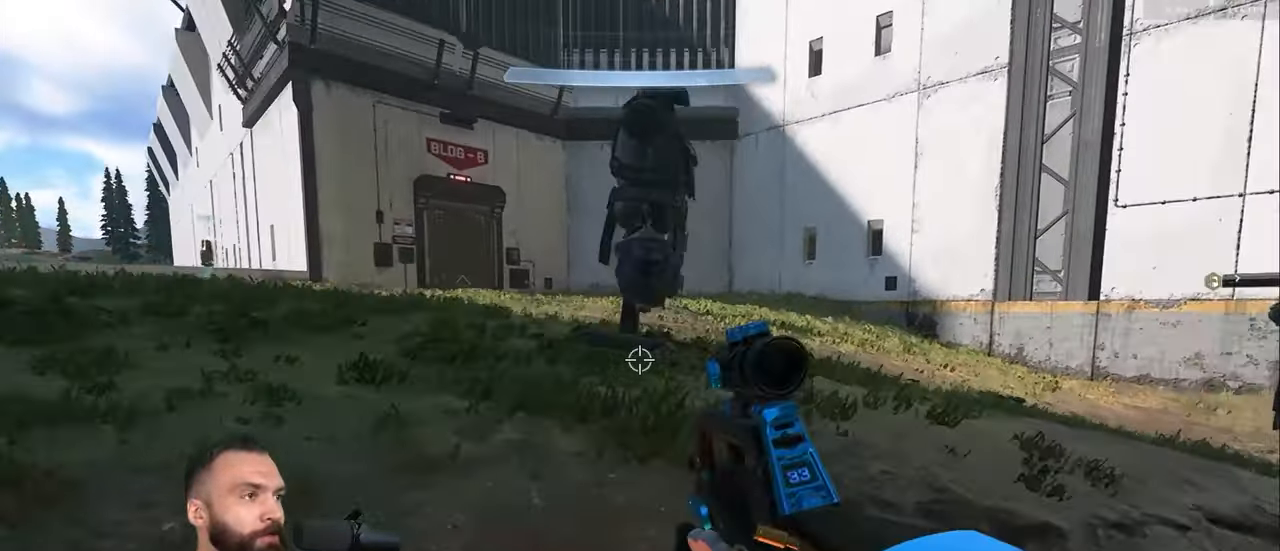
{"buttons": ["L1", "L2", "L3"], "left_stick": "center", "right_stick": "down-left", "events": [[17, "right_stick", "left"], [217, "left_stick", "center"], [350, "L3", "down"], [400, "Y", "down"], [450, "Y", "up"], [467, "L1", "down"], [467, "L2", "down"], [467, "right_stick", "down-left"]]}
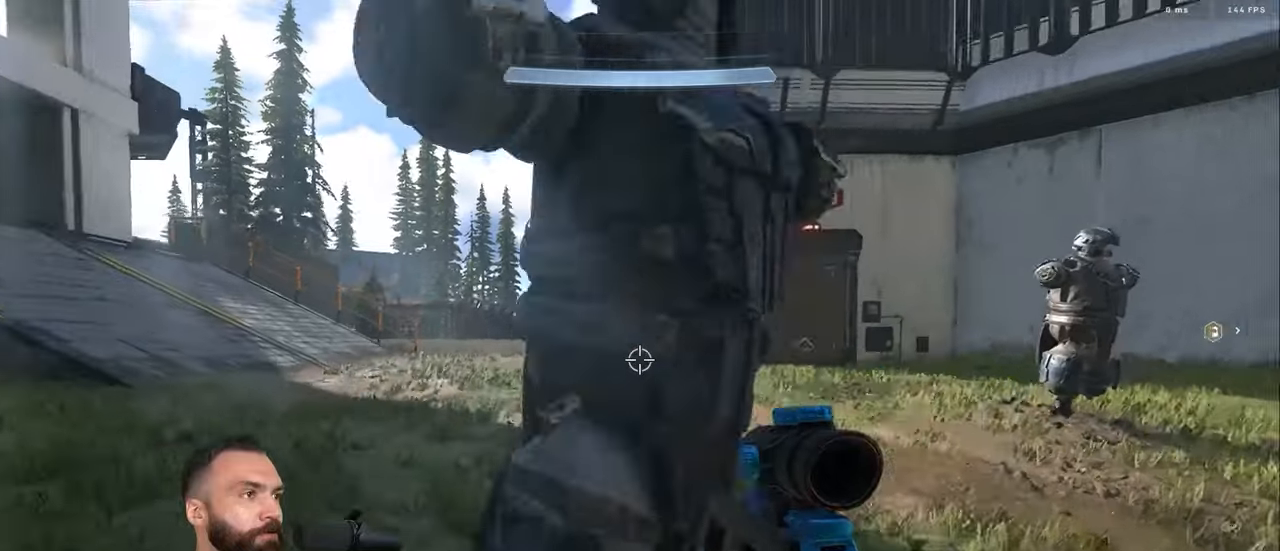
{"buttons": ["L3"], "left_stick": "up-right", "right_stick": "left", "events": [[17, "Y", "down"], [34, "L1", "up"], [34, "L2", "up"], [117, "Y", "up"], [167, "left_stick", "up-left"], [284, "right_stick", "left"], [450, "left_stick", "up-right"]]}
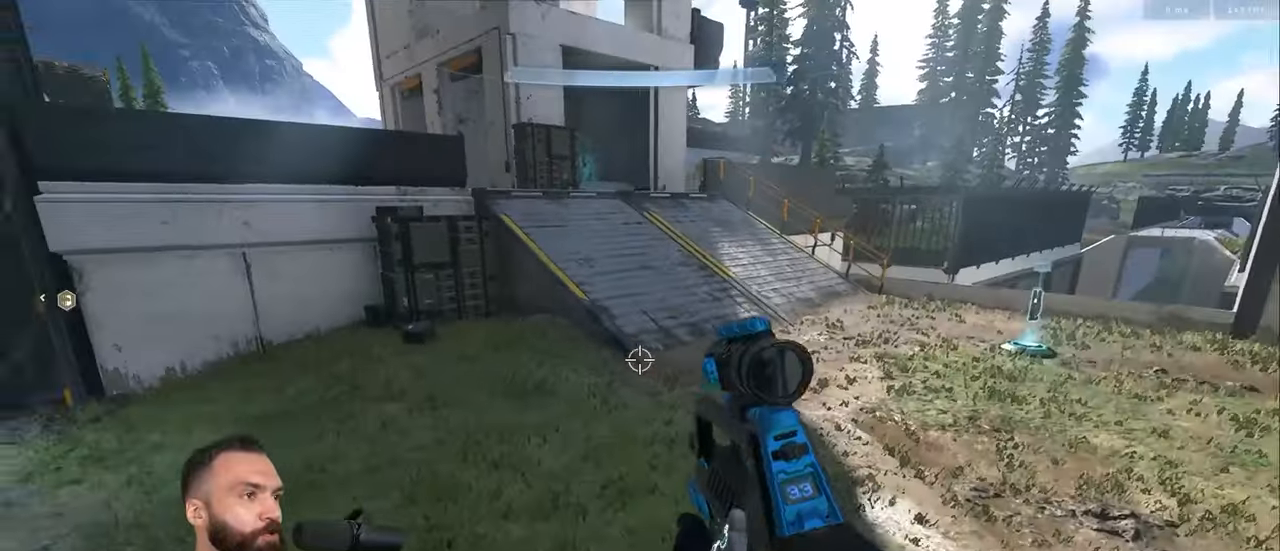
{"buttons": [], "left_stick": "center", "right_stick": "left", "events": [[67, "right_stick", "up-left"], [334, "L3", "up"], [367, "right_stick", "left"], [384, "left_stick", "center"]]}
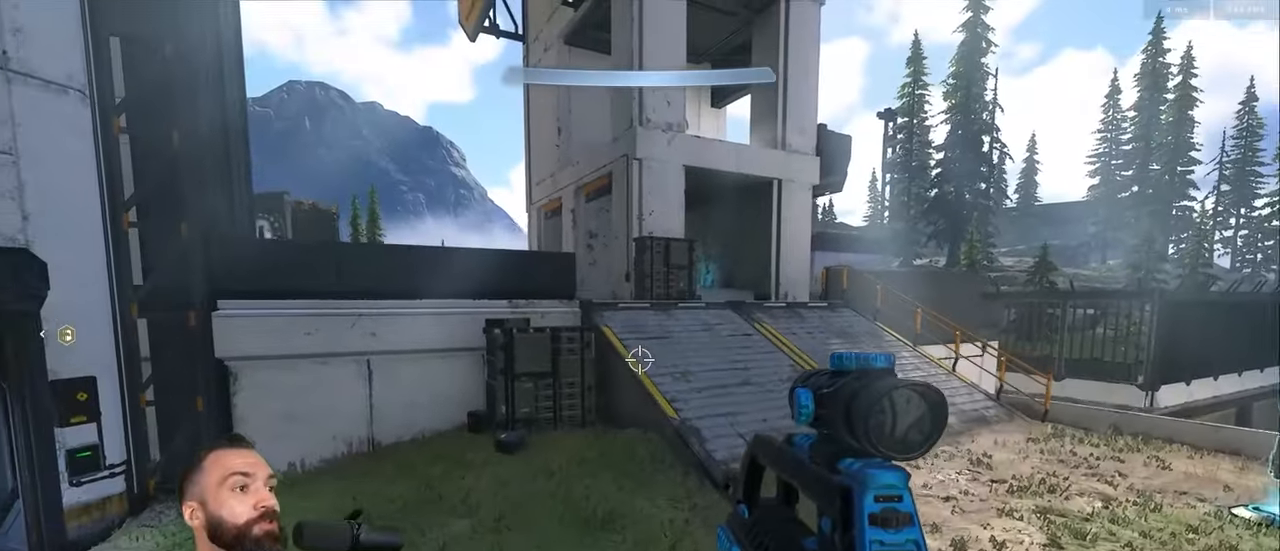
{"buttons": [], "left_stick": "up", "right_stick": "left", "events": [[84, "right_stick", "center"], [267, "left_stick", "up"], [284, "A", "down"], [384, "A", "up"], [417, "right_stick", "left"]]}
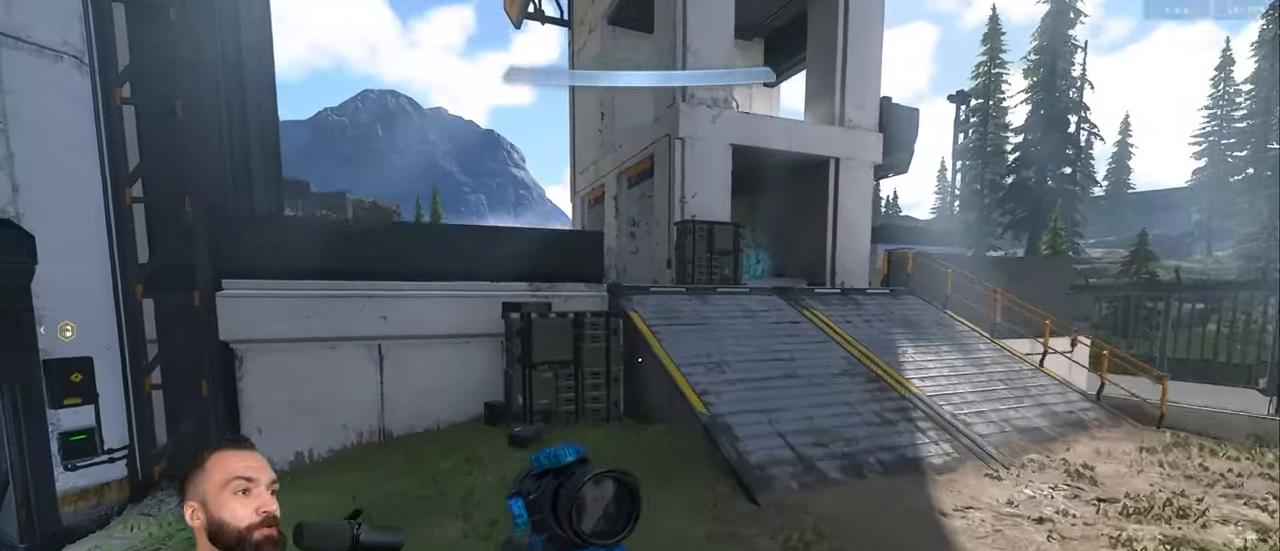
{"buttons": ["Y"], "left_stick": "up-right", "right_stick": "center", "events": [[117, "L3", "down"], [167, "right_stick", "up"], [200, "L3", "up"], [300, "right_stick", "center"], [417, "left_stick", "up-right"], [467, "Y", "down"]]}
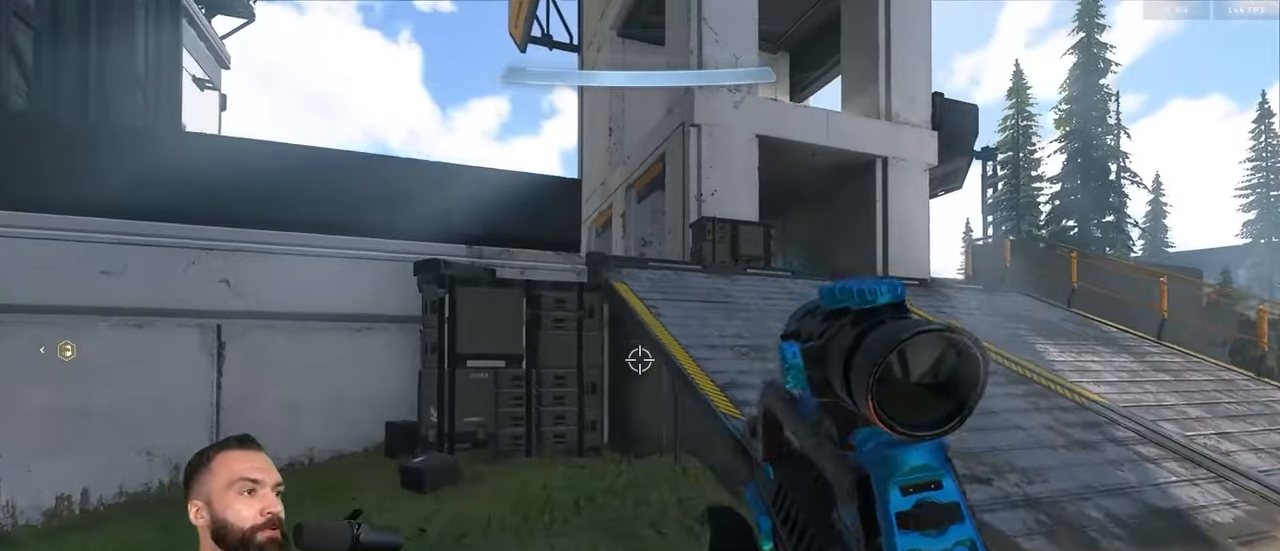
{"buttons": ["Y"], "left_stick": "right", "right_stick": "down-left", "events": [[17, "Y", "up"], [50, "right_stick", "left"], [67, "Y", "down"], [134, "L1", "down"], [167, "L2", "down"], [184, "Y", "up"], [200, "right_stick", "down-left"], [234, "L1", "up"], [234, "L2", "up"], [284, "L3", "down"], [367, "Y", "down"], [367, "left_stick", "right"], [417, "L3", "up"], [417, "Y", "up"], [467, "Y", "down"]]}
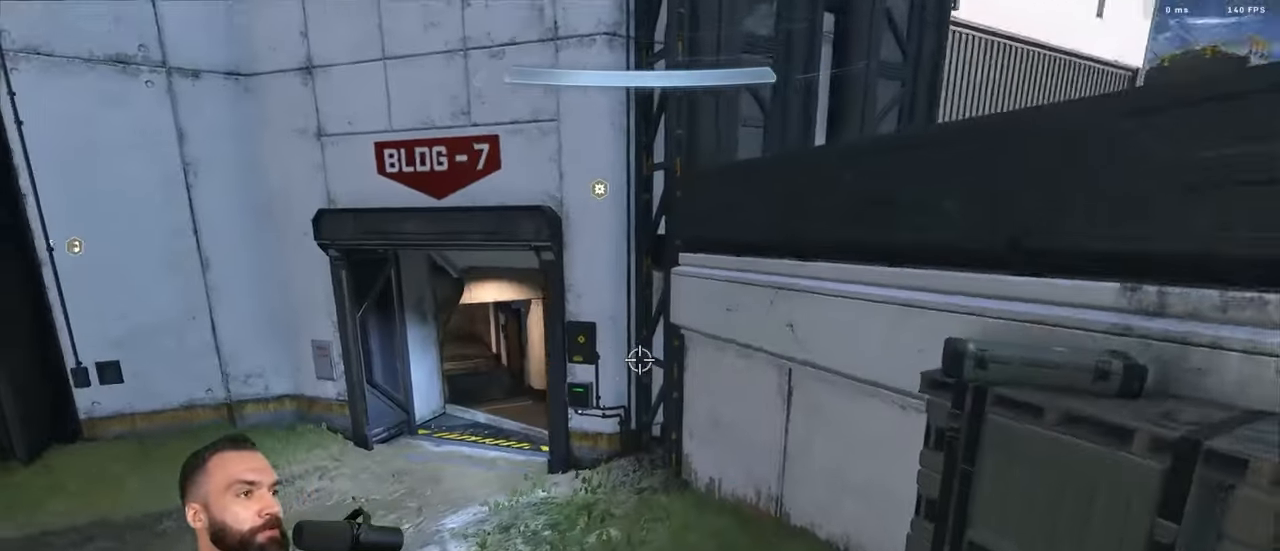
{"buttons": [], "left_stick": "up", "right_stick": "left", "events": [[84, "Y", "up"], [100, "right_stick", "left"], [117, "left_stick", "center"], [284, "left_stick", "up"], [350, "A", "down"], [400, "right_stick", "center"], [417, "A", "up"], [450, "right_stick", "left"]]}
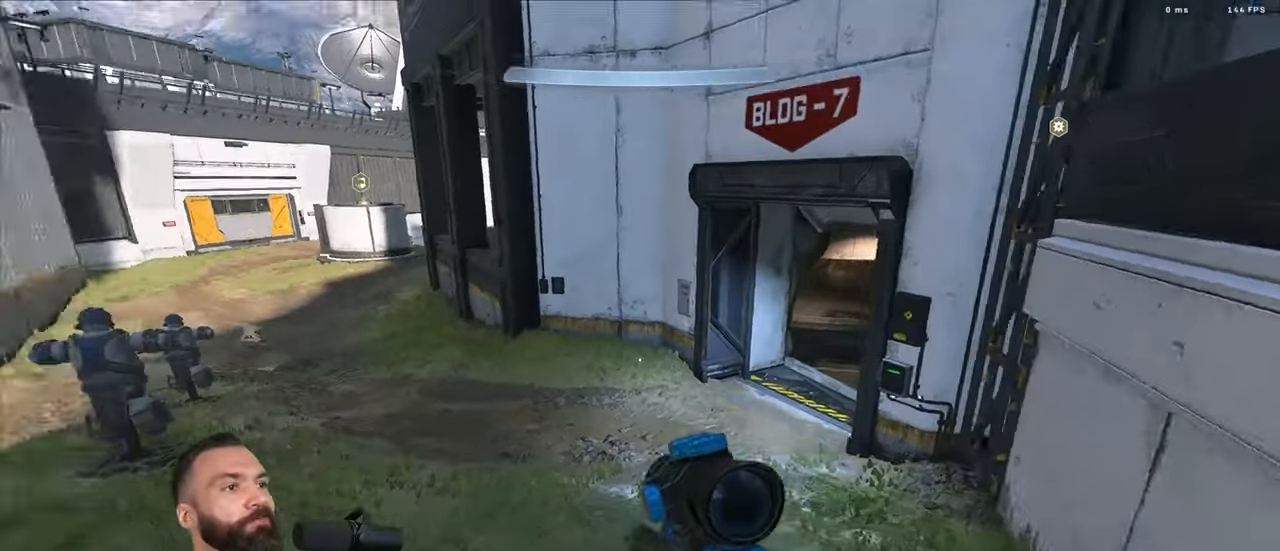
{"buttons": [], "left_stick": "up", "right_stick": "up-left", "events": [[167, "L3", "down"], [200, "right_stick", "up-left"], [267, "L3", "up"], [434, "Y", "down"], [500, "Y", "up"]]}
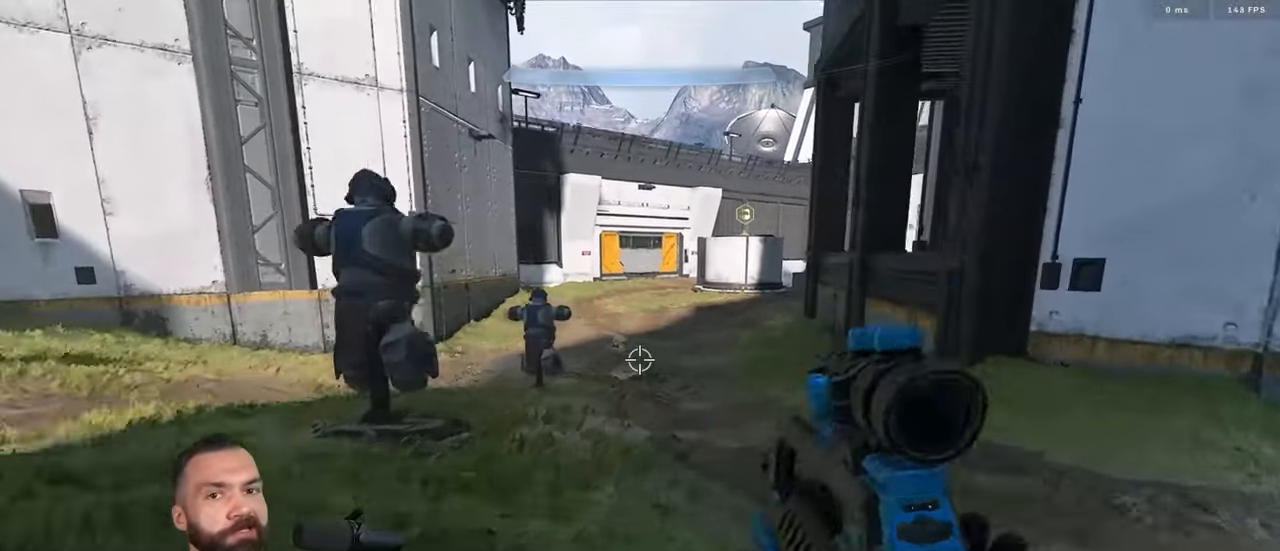
{"buttons": [], "left_stick": "center", "right_stick": "center", "events": [[34, "right_stick", "center"], [67, "Y", "down"], [150, "Y", "up"], [167, "left_stick", "center"]]}